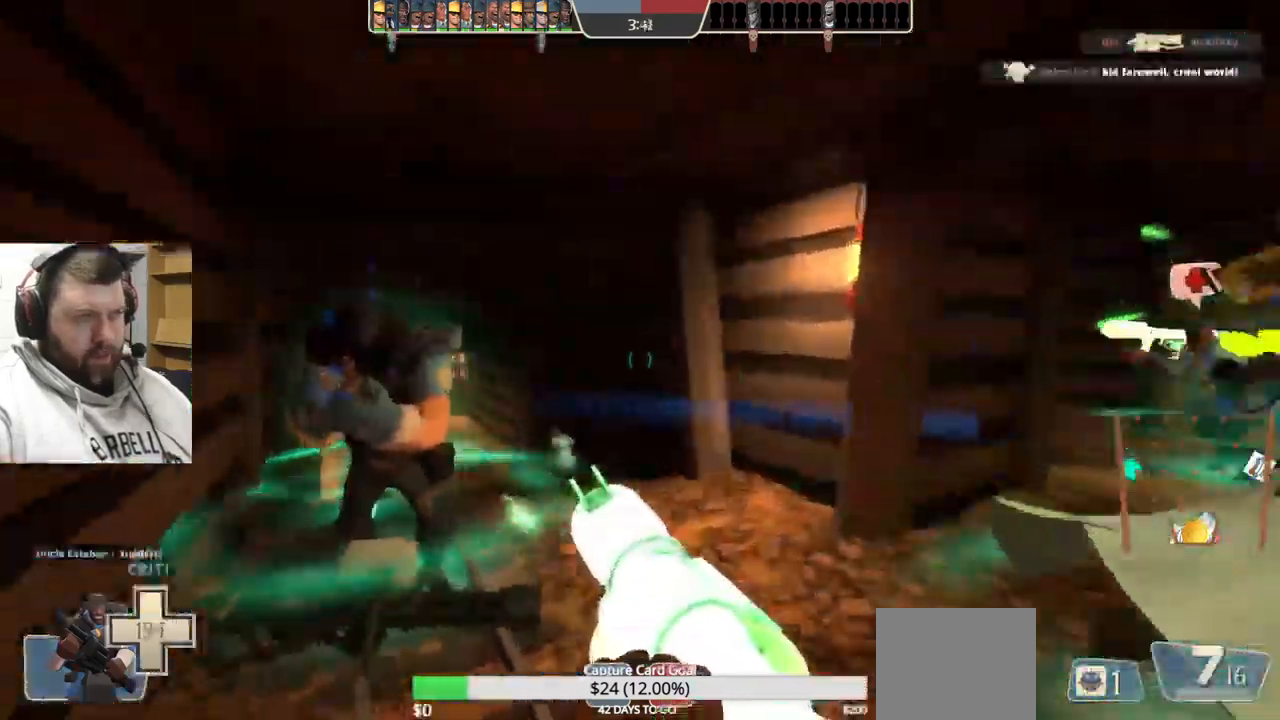
Gameplay with a controller (PlayStation layout); each line is a JSON object with the inputs held at the frame after it. "events" lists button and stick changes between this image and that frame as [ms after this image, input, new state], when the widget could be followed in between. Not read: L1.
{"buttons": [], "left_stick": "right", "right_stick": "left", "events": [[83, "left_stick", "center"], [317, "L2", "down"], [500, "L2", "up"], [500, "left_stick", "right"]]}
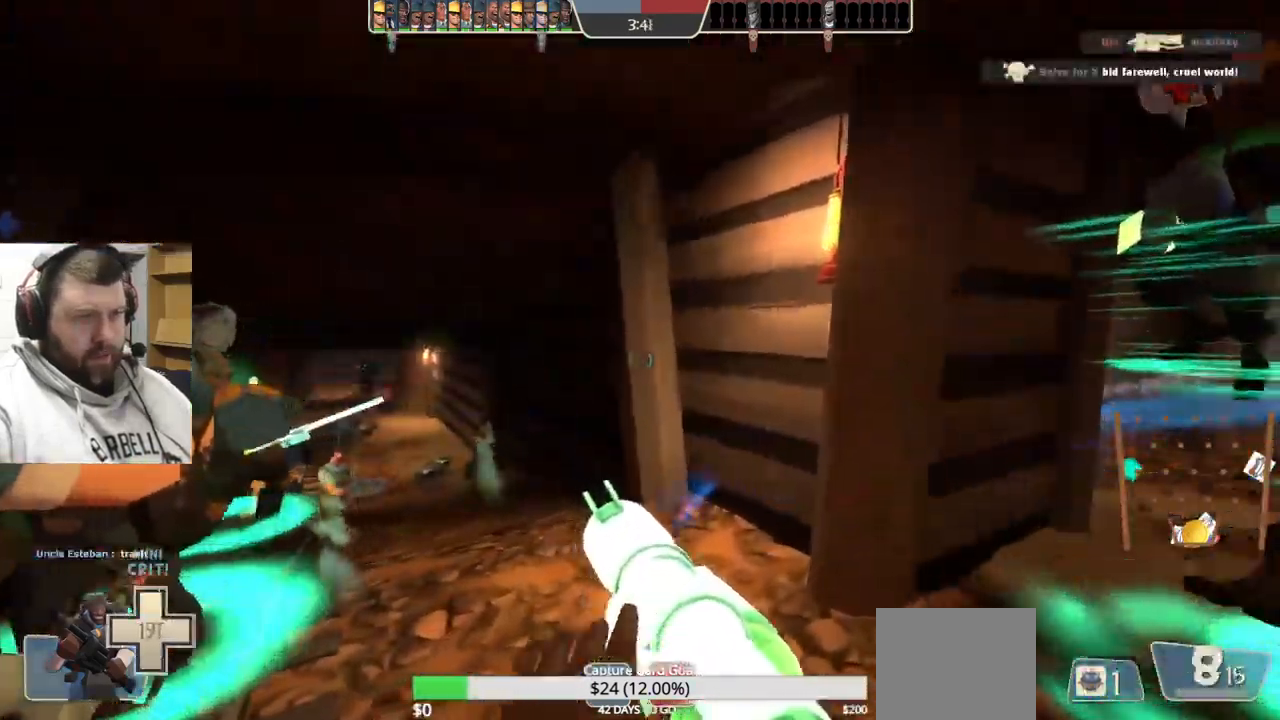
{"buttons": ["SQUARE"], "left_stick": "up-right", "right_stick": "center", "events": [[67, "left_stick", "up-right"], [167, "right_stick", "center"], [283, "SQUARE", "down"], [384, "SQUARE", "up"], [434, "SQUARE", "down"]]}
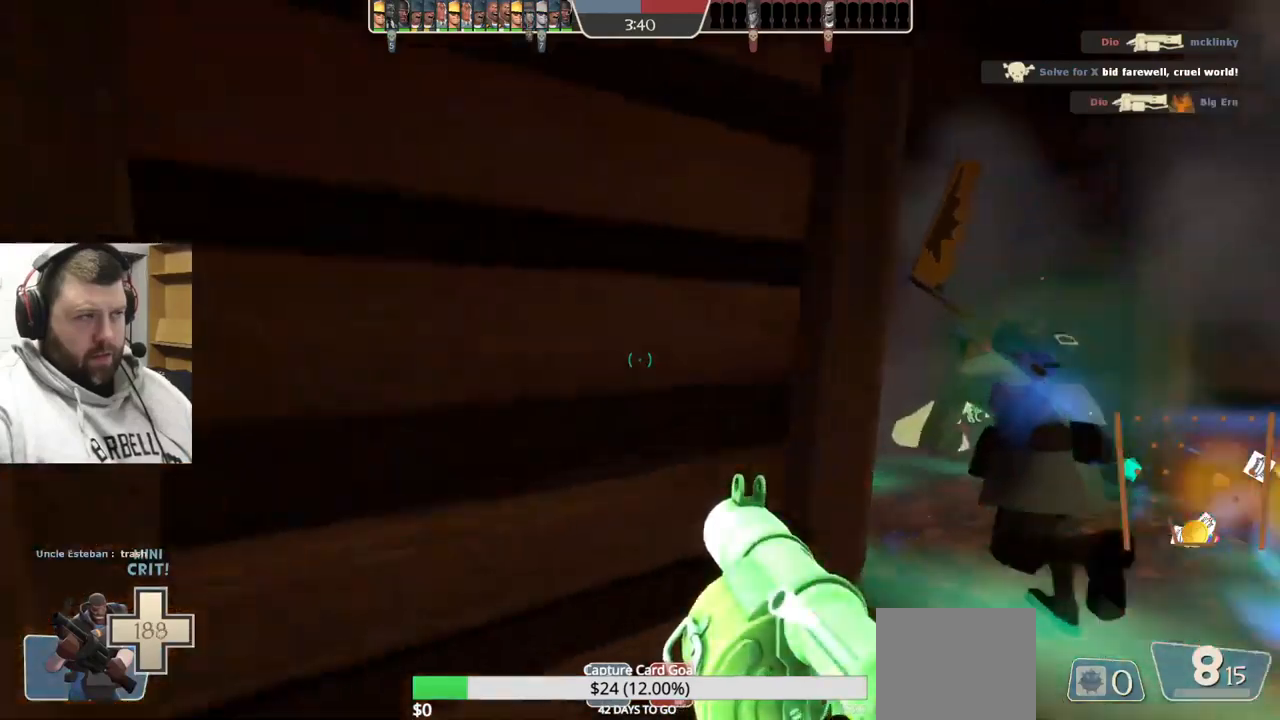
{"buttons": [], "left_stick": "up", "right_stick": "center", "events": [[34, "SQUARE", "up"], [300, "left_stick", "up"]]}
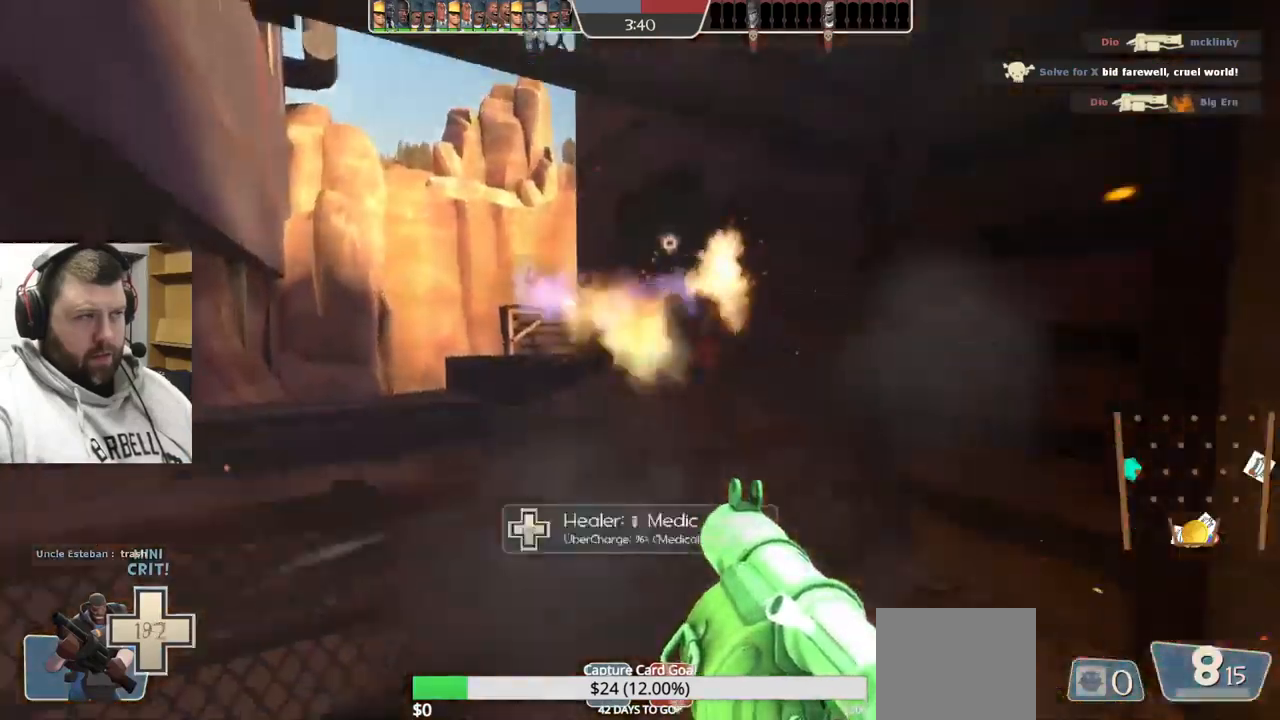
{"buttons": ["R2"], "left_stick": "down", "right_stick": "center", "events": [[34, "R2", "down"], [67, "left_stick", "center"], [117, "left_stick", "down"], [134, "R2", "up"], [200, "R2", "down"], [267, "R2", "up"], [367, "R2", "down"], [417, "R2", "up"], [500, "R2", "down"]]}
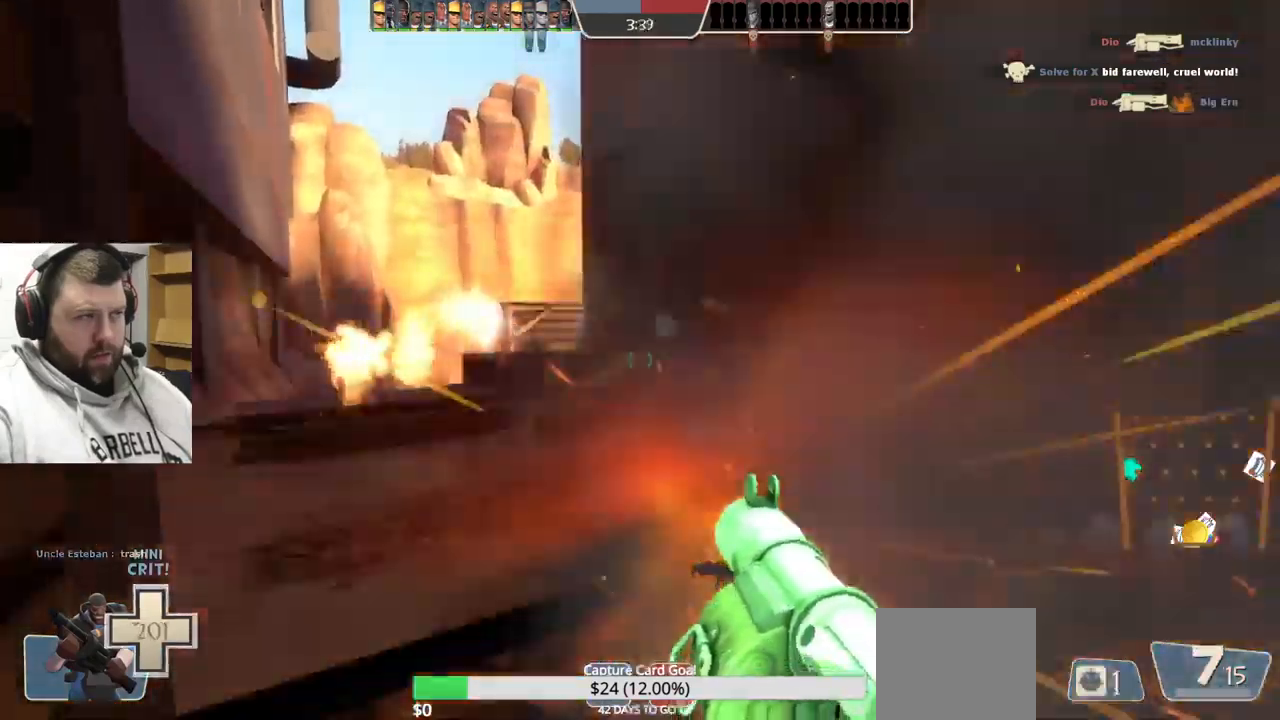
{"buttons": ["L2"], "left_stick": "down-left", "right_stick": "center", "events": [[67, "R2", "up"], [84, "left_stick", "down-left"], [300, "L2", "down"]]}
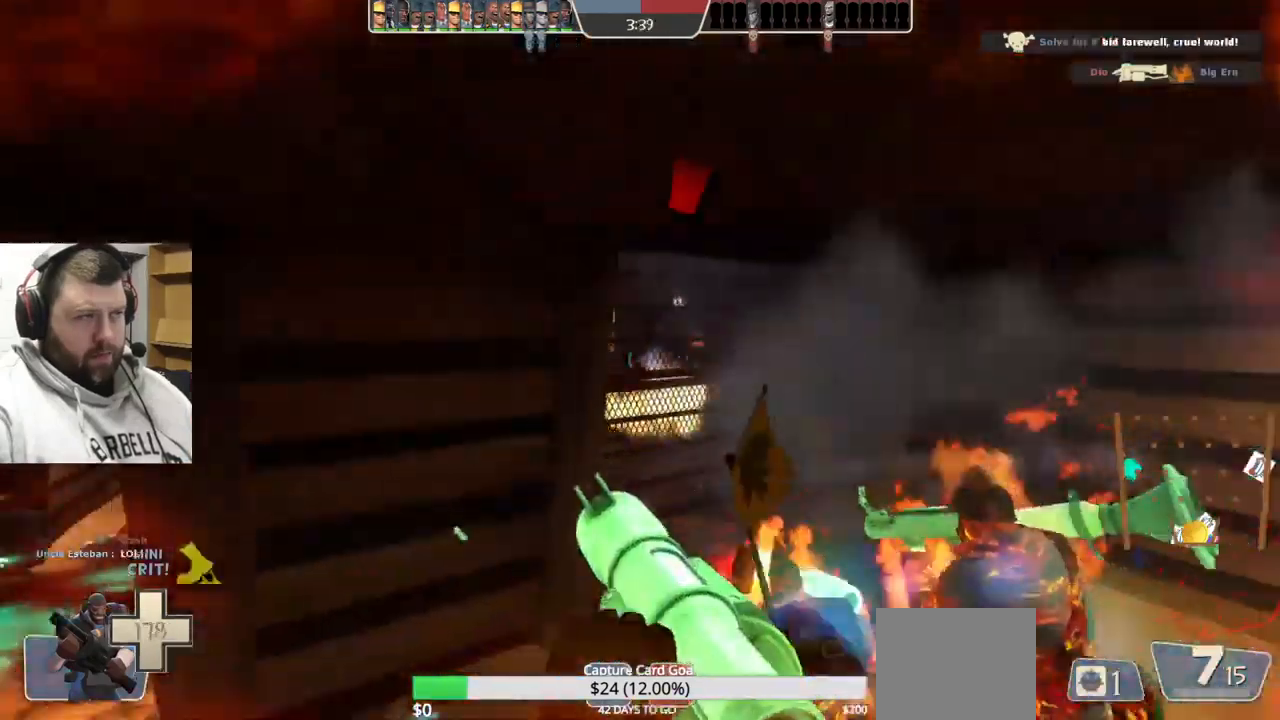
{"buttons": [], "left_stick": "down-left", "right_stick": "center", "events": [[450, "L2", "up"]]}
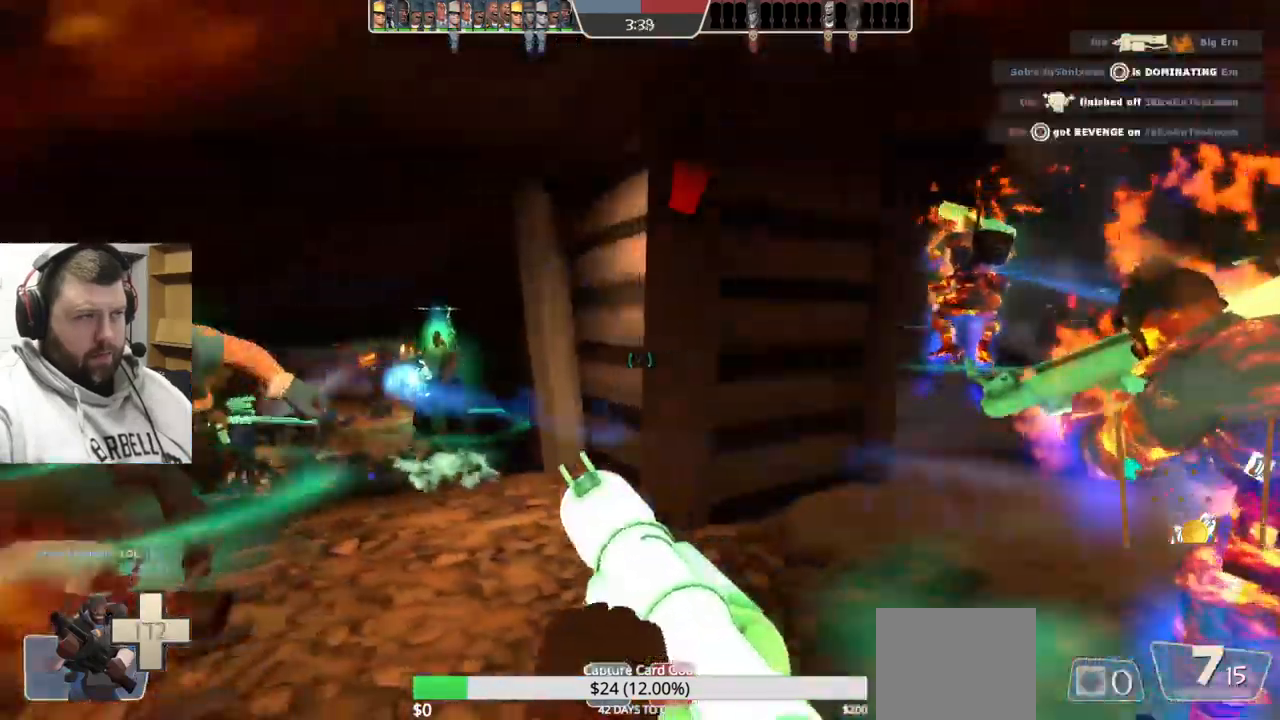
{"buttons": [], "left_stick": "up-right", "right_stick": "center", "events": [[250, "left_stick", "up-right"]]}
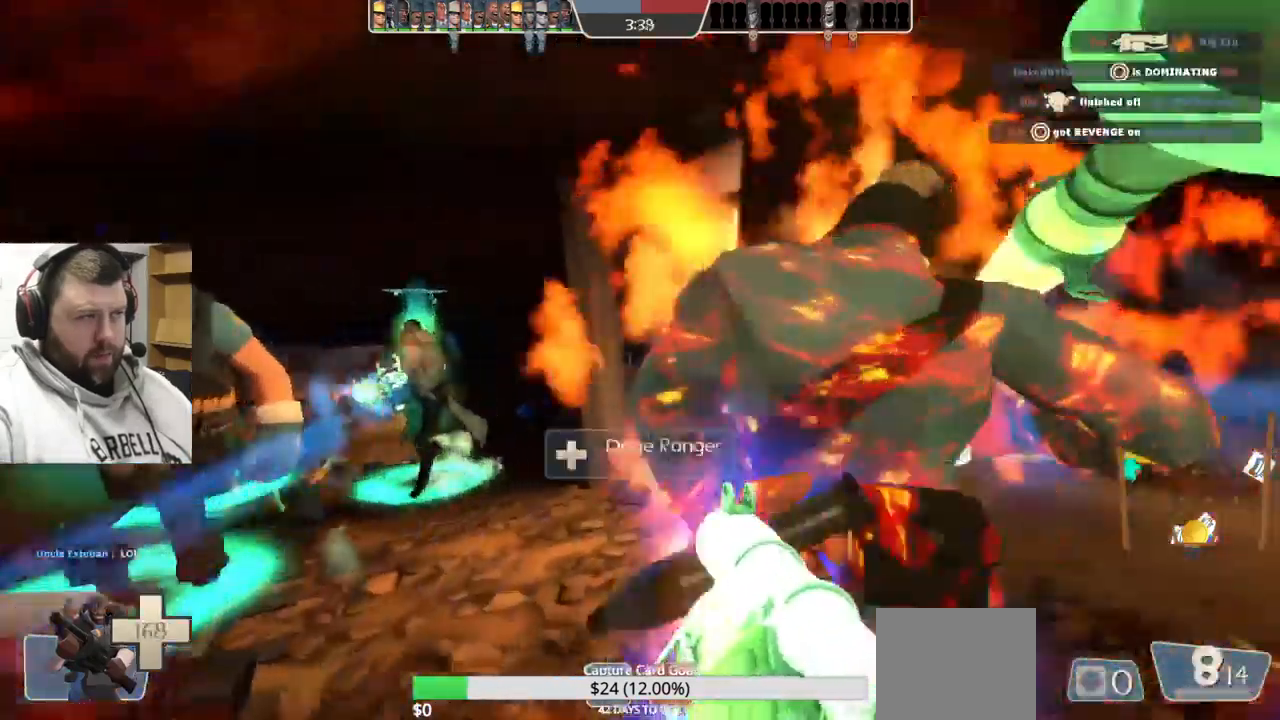
{"buttons": [], "left_stick": "up-right", "right_stick": "center", "events": []}
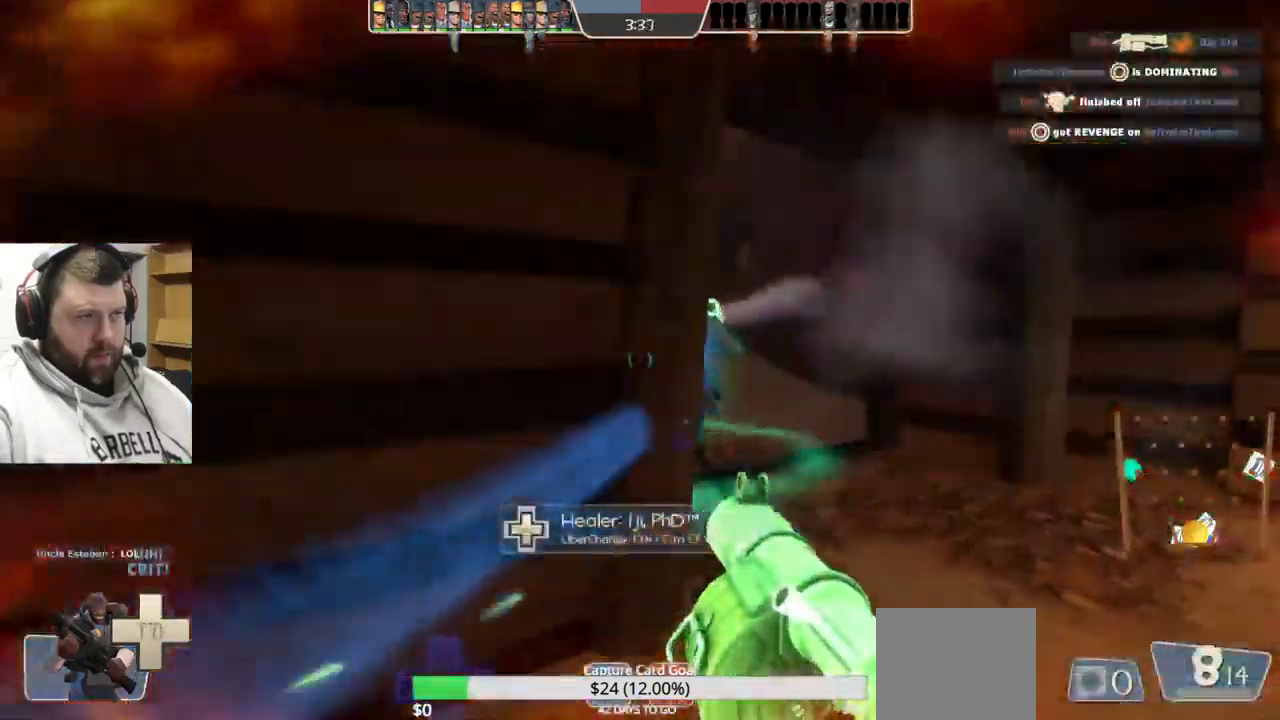
{"buttons": [], "left_stick": "up", "right_stick": "center", "events": [[300, "left_stick", "up"]]}
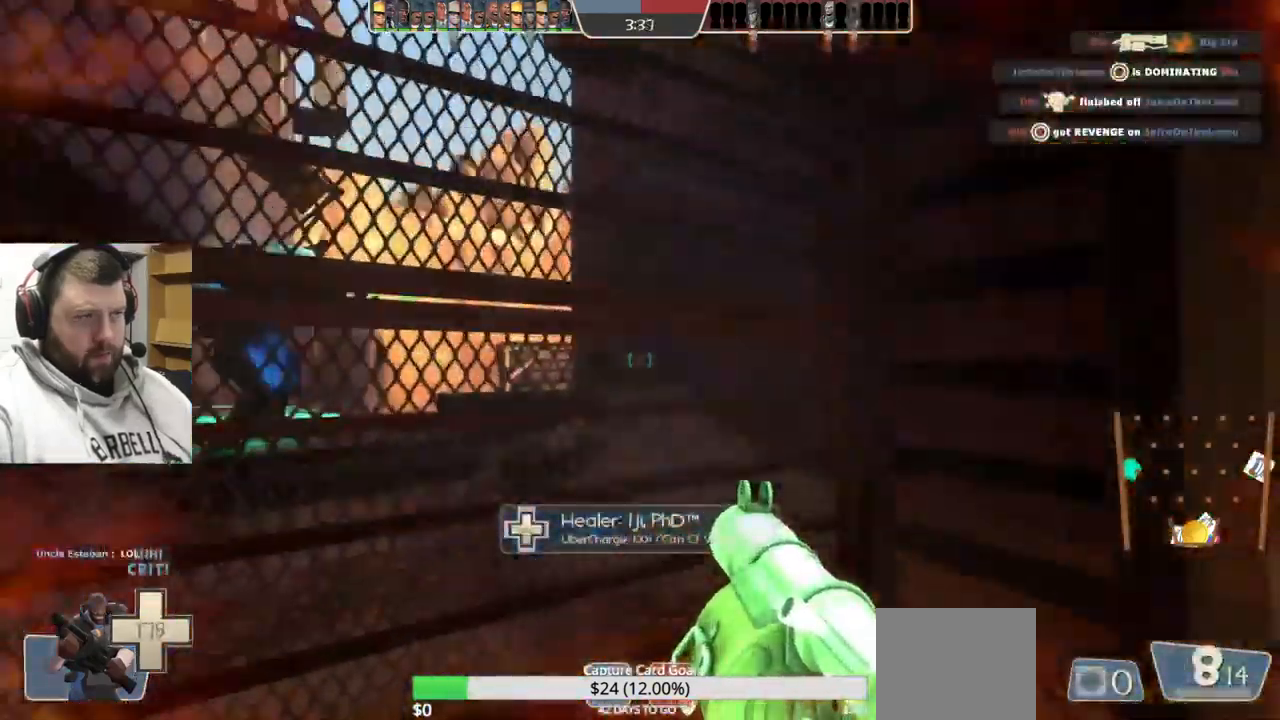
{"buttons": ["R2"], "left_stick": "center", "right_stick": "center", "events": [[34, "R2", "down"], [117, "left_stick", "right"], [150, "R2", "up"], [167, "left_stick", "down"], [217, "R2", "down"], [267, "left_stick", "left"], [300, "R2", "up"], [350, "R2", "down"], [350, "left_stick", "up"], [417, "left_stick", "center"], [450, "R2", "up"], [500, "R2", "down"]]}
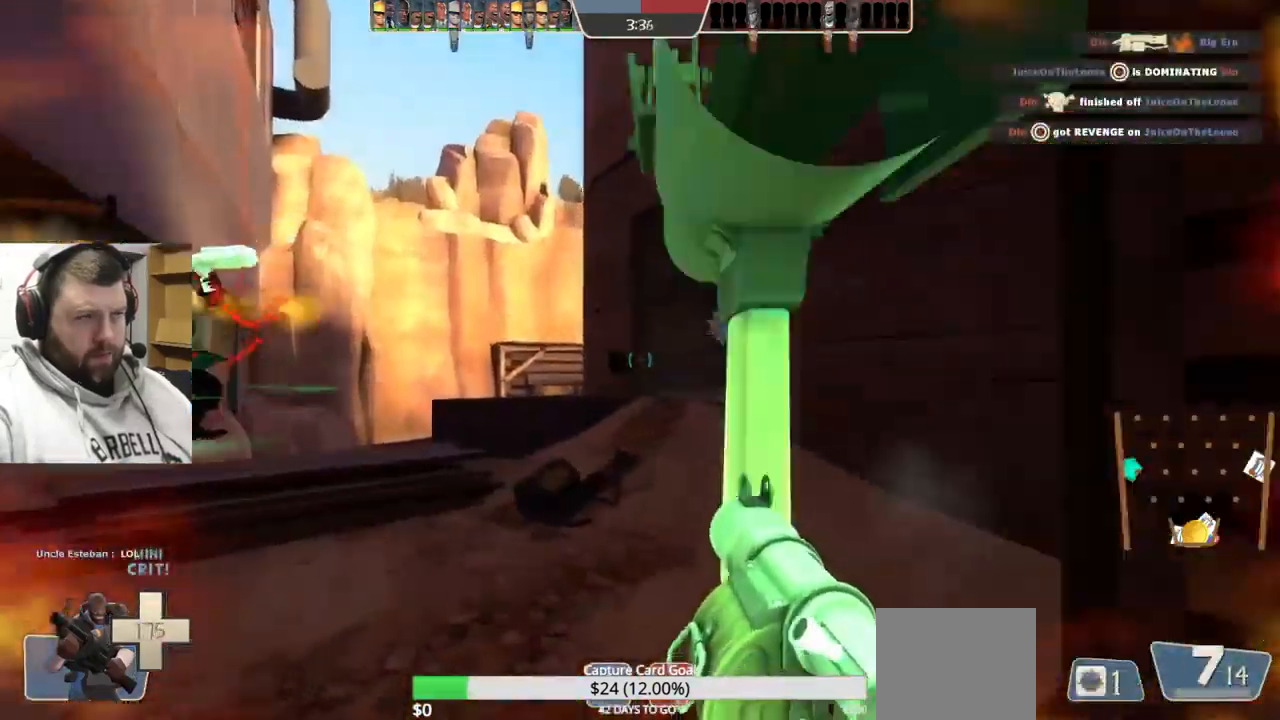
{"buttons": [], "left_stick": "center", "right_stick": "center", "events": [[84, "R2", "up"], [117, "R2", "down"], [134, "left_stick", "down"], [217, "R2", "up"], [267, "R2", "down"], [267, "left_stick", "center"], [350, "R2", "up"], [384, "R2", "down"], [500, "R2", "up"]]}
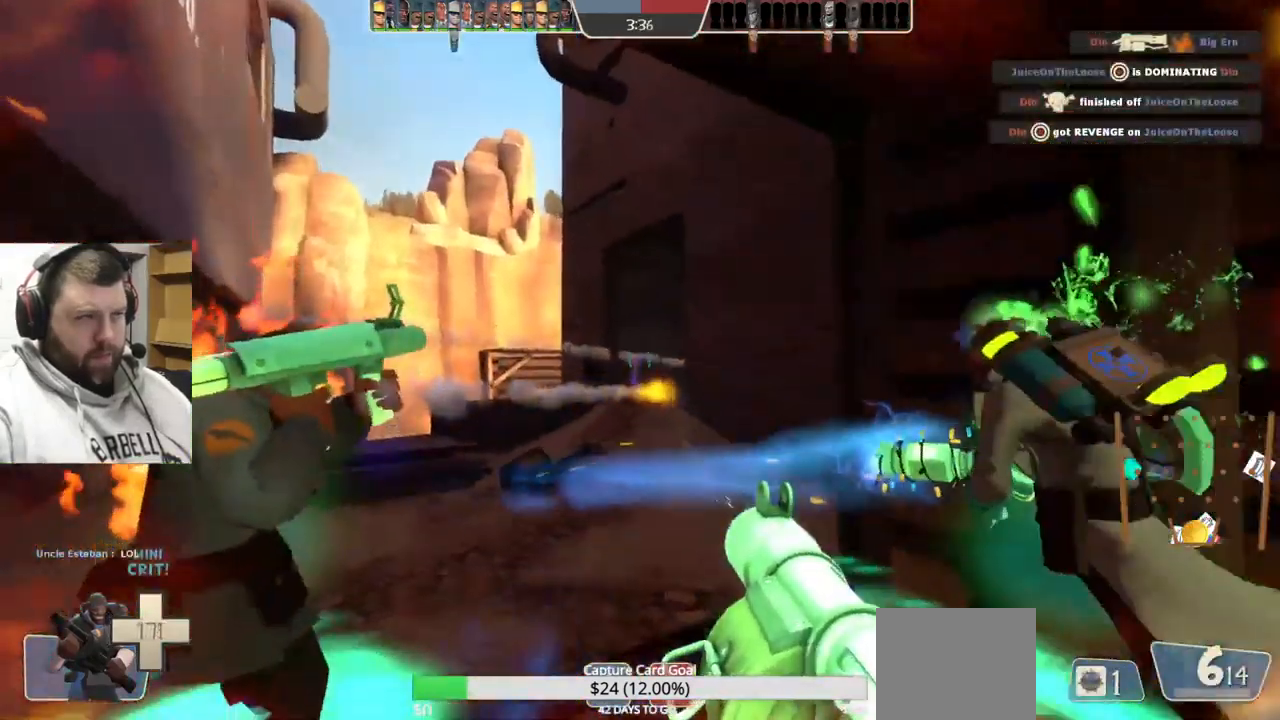
{"buttons": ["R2"], "left_stick": "center", "right_stick": "center", "events": [[50, "R2", "down"], [50, "left_stick", "up"], [134, "R2", "up"], [200, "R2", "down"], [267, "left_stick", "center"], [284, "R2", "up"], [350, "R2", "down"], [433, "R2", "up"], [483, "R2", "down"]]}
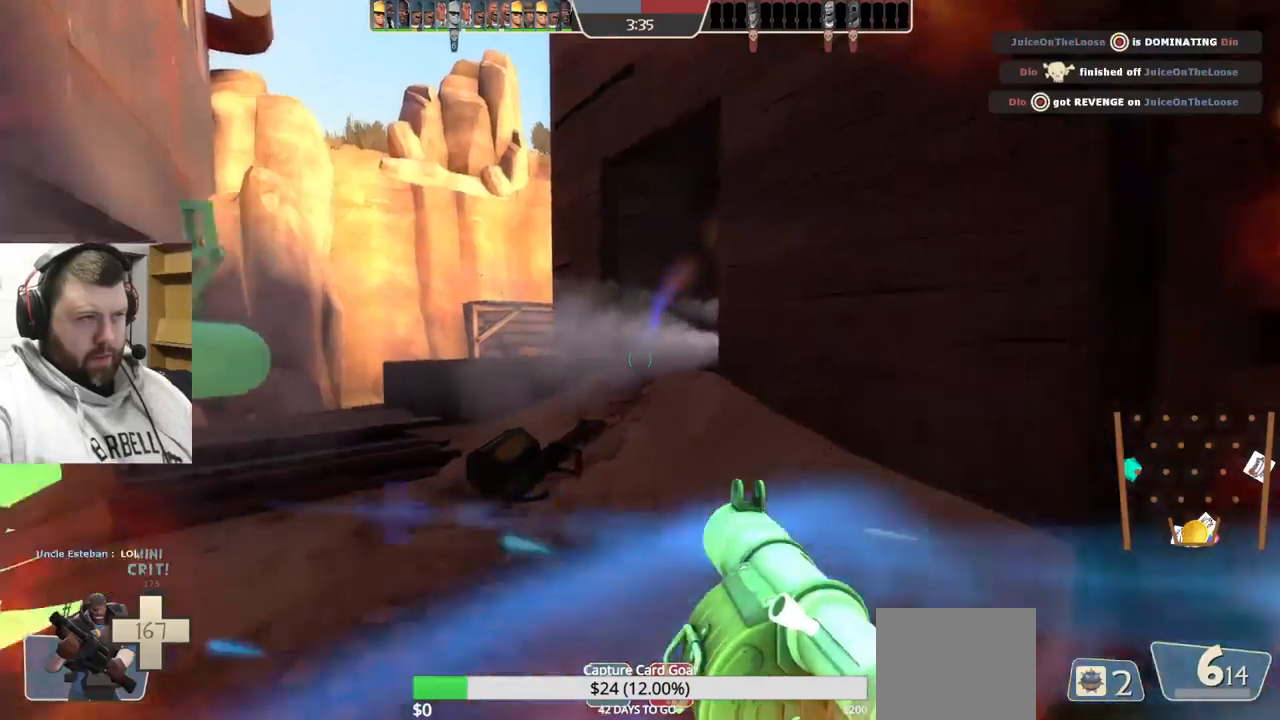
{"buttons": [], "left_stick": "down", "right_stick": "center", "events": [[84, "L2", "down"], [84, "R2", "up"], [217, "left_stick", "down"], [250, "L2", "up"], [250, "SQUARE", "down"], [317, "SQUARE", "up"], [400, "SQUARE", "down"], [484, "SQUARE", "up"]]}
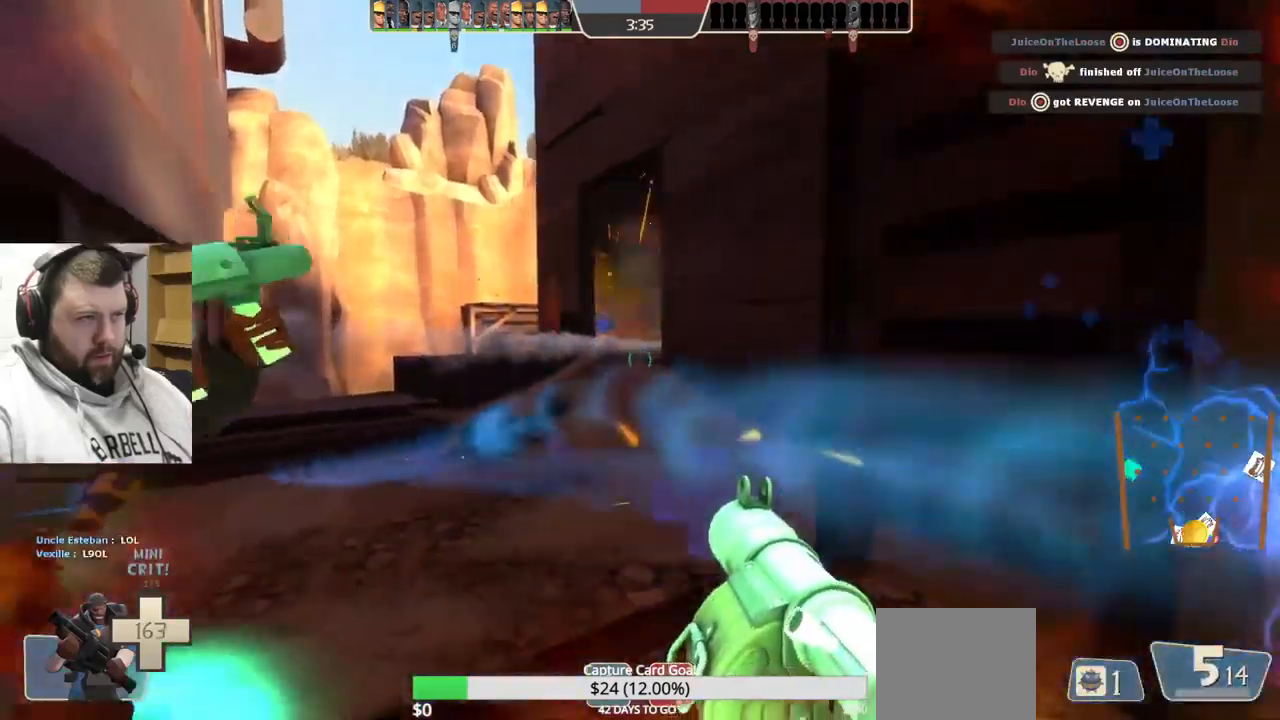
{"buttons": ["L2"], "left_stick": "left", "right_stick": "center", "events": [[50, "SQUARE", "down"], [150, "SQUARE", "up"], [317, "left_stick", "down-left"], [317, "right_stick", "left"], [484, "left_stick", "left"], [484, "right_stick", "center"], [500, "L2", "down"]]}
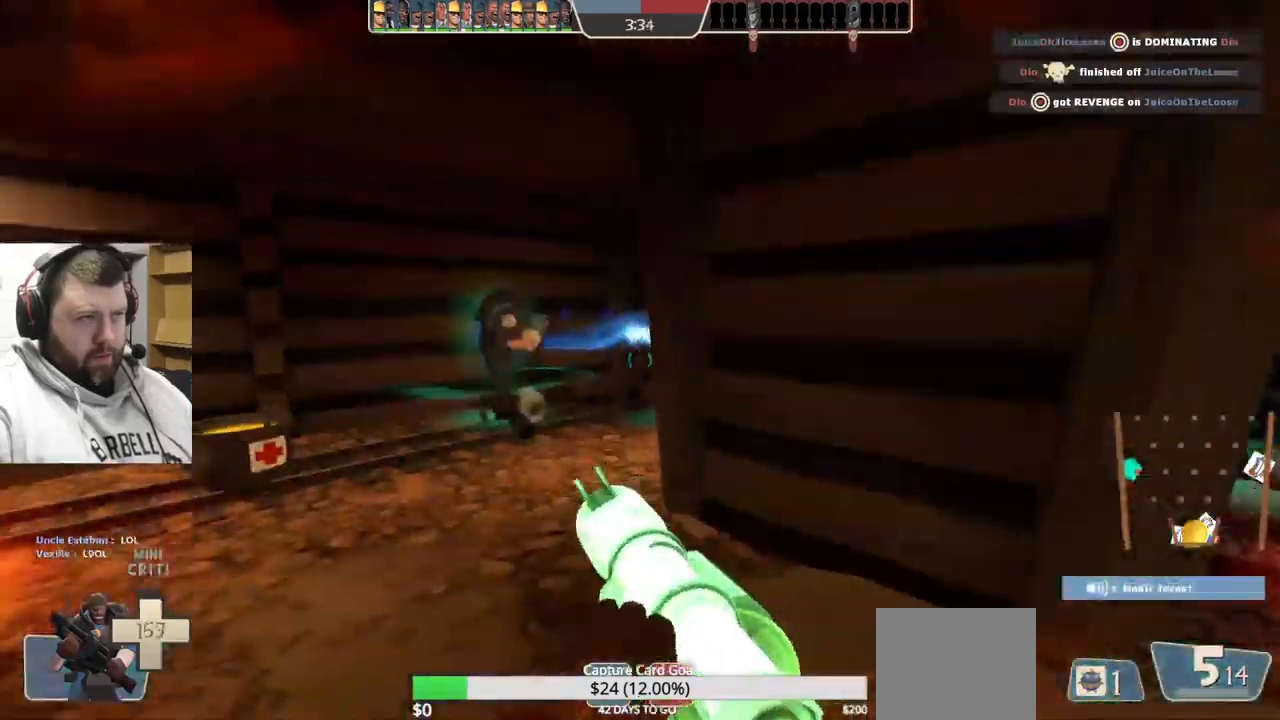
{"buttons": ["L2"], "left_stick": "up", "right_stick": "center", "events": [[384, "left_stick", "up"]]}
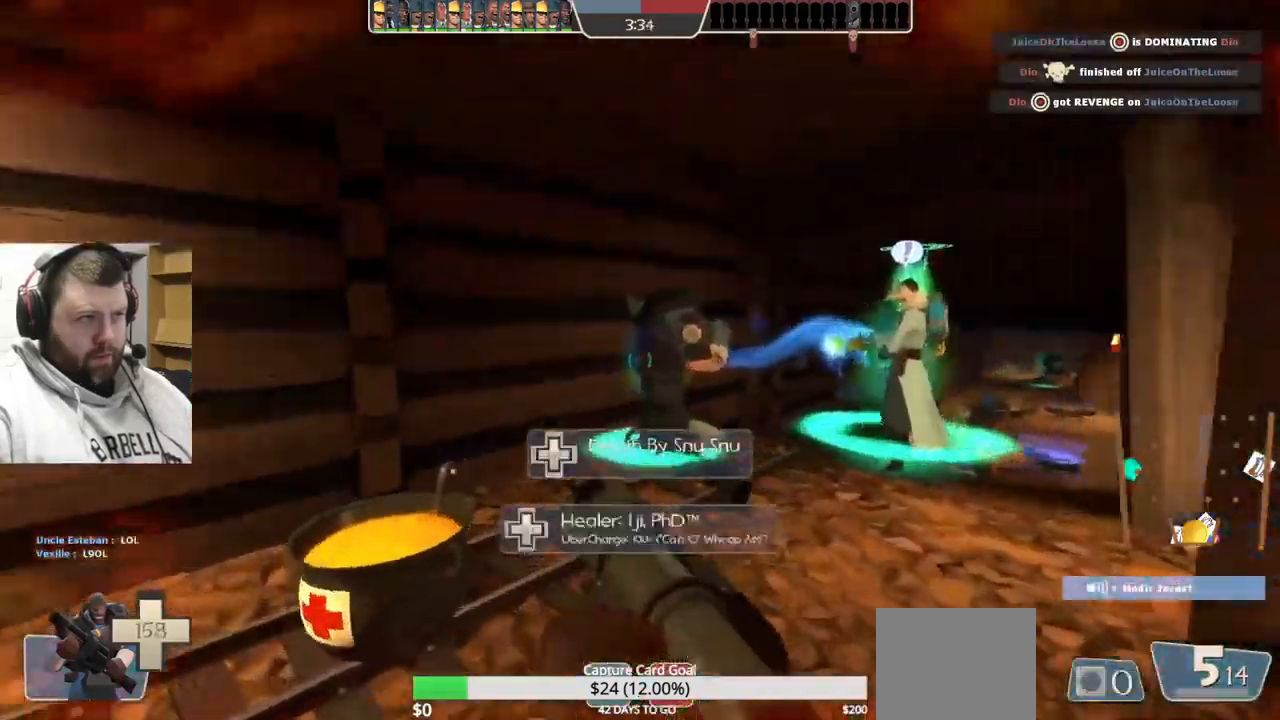
{"buttons": [], "left_stick": "up-right", "right_stick": "right", "events": [[17, "L2", "up"], [217, "right_stick", "right"], [334, "left_stick", "up-right"]]}
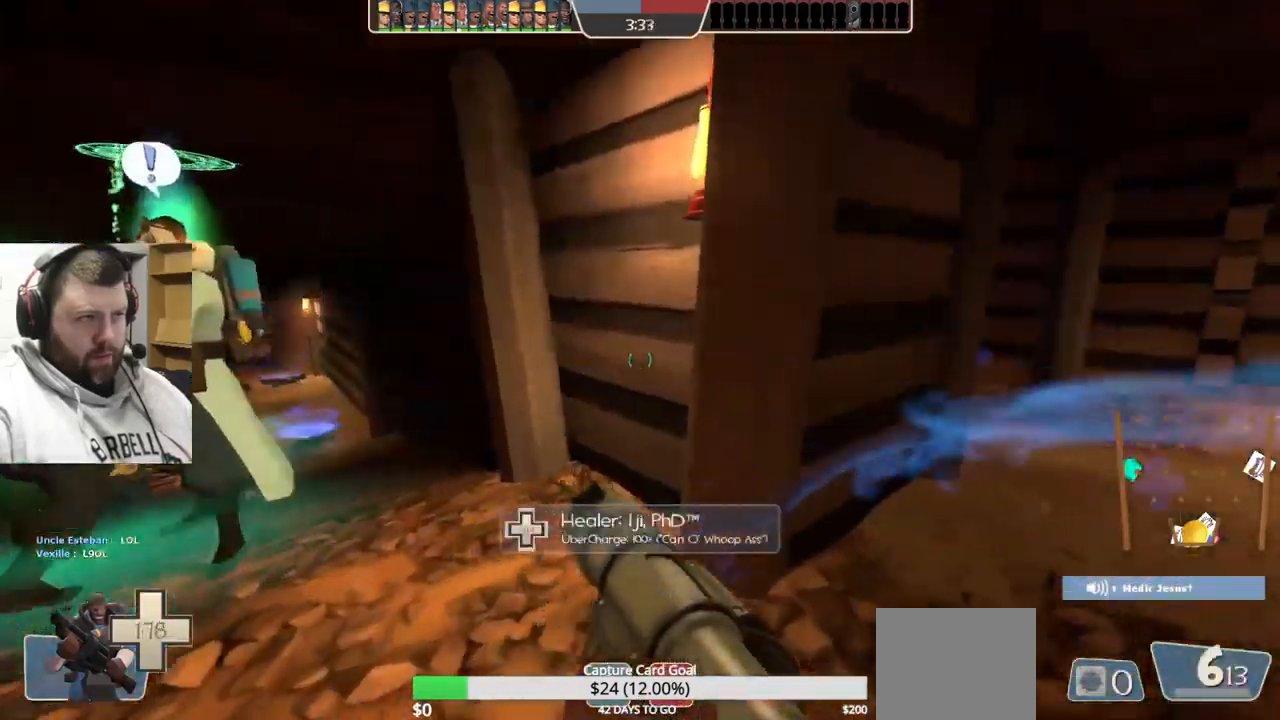
{"buttons": [], "left_stick": "up", "right_stick": "center", "events": [[317, "right_stick", "center"], [400, "left_stick", "up"]]}
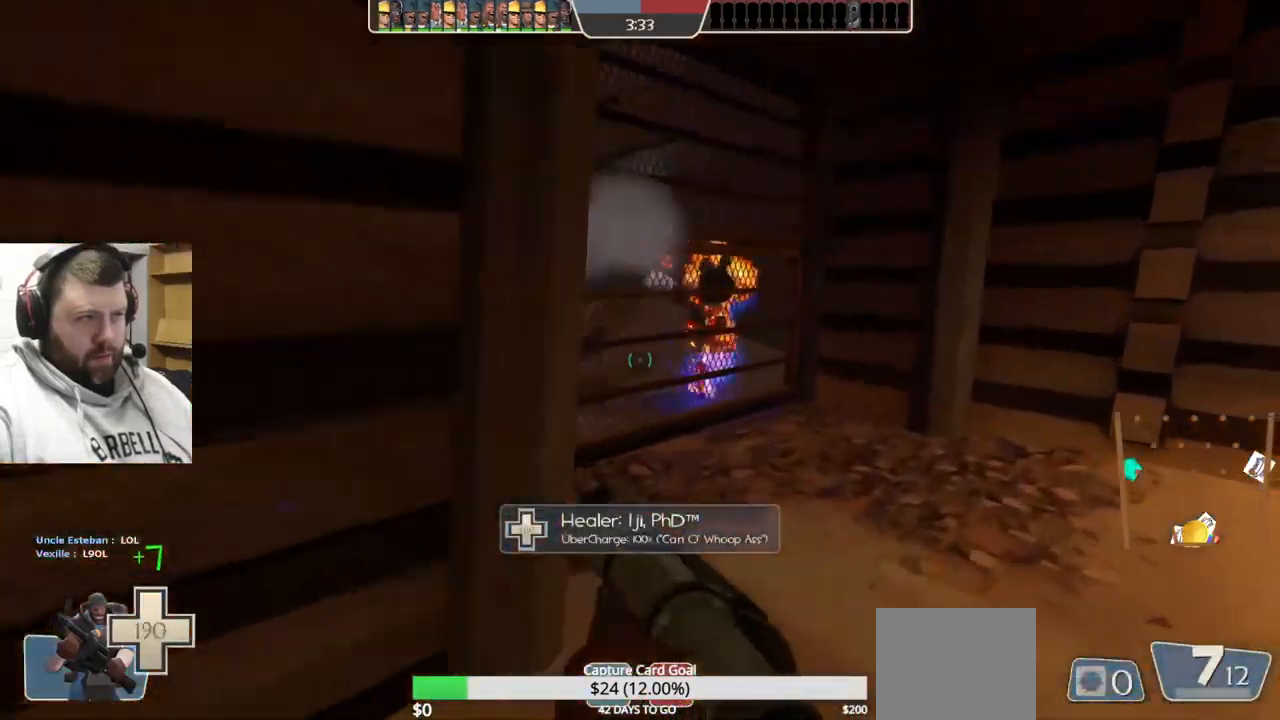
{"buttons": [], "left_stick": "up", "right_stick": "center", "events": []}
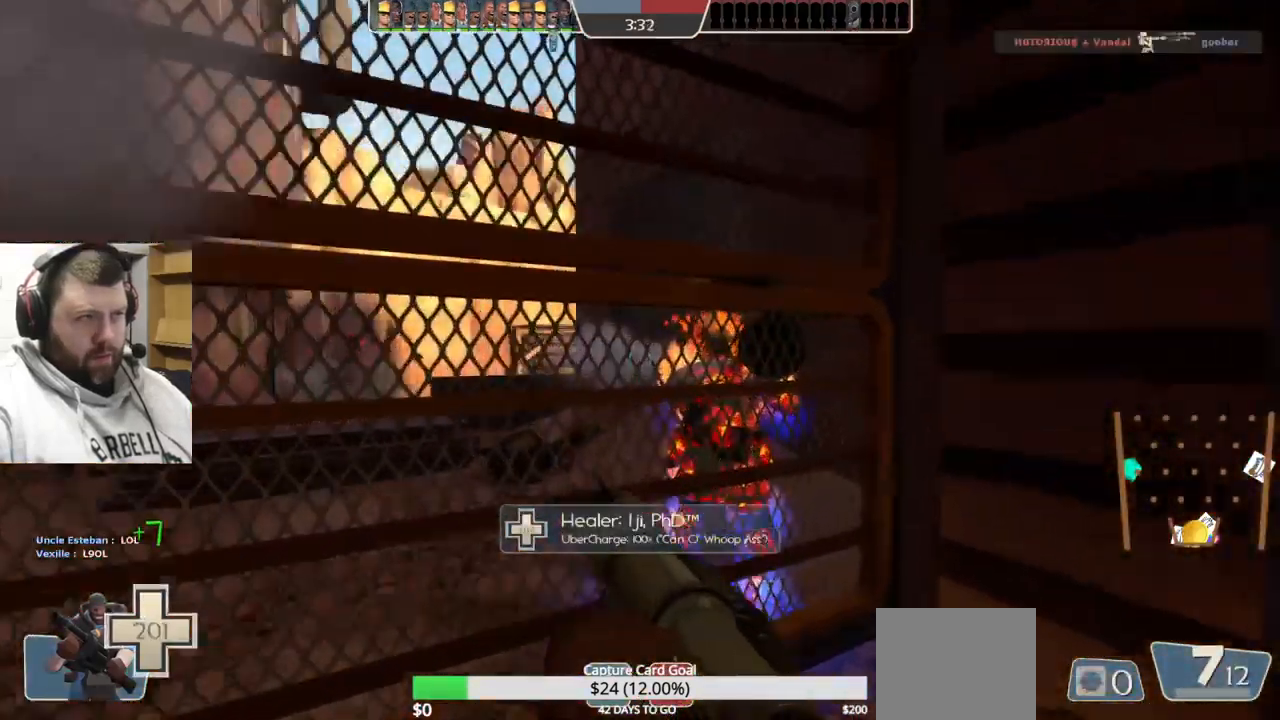
{"buttons": [], "left_stick": "center", "right_stick": "center", "events": [[50, "R2", "down"], [67, "left_stick", "down"], [167, "R2", "up"], [200, "left_stick", "center"], [250, "R2", "down"], [334, "R2", "up"], [417, "R2", "down"], [484, "R2", "up"]]}
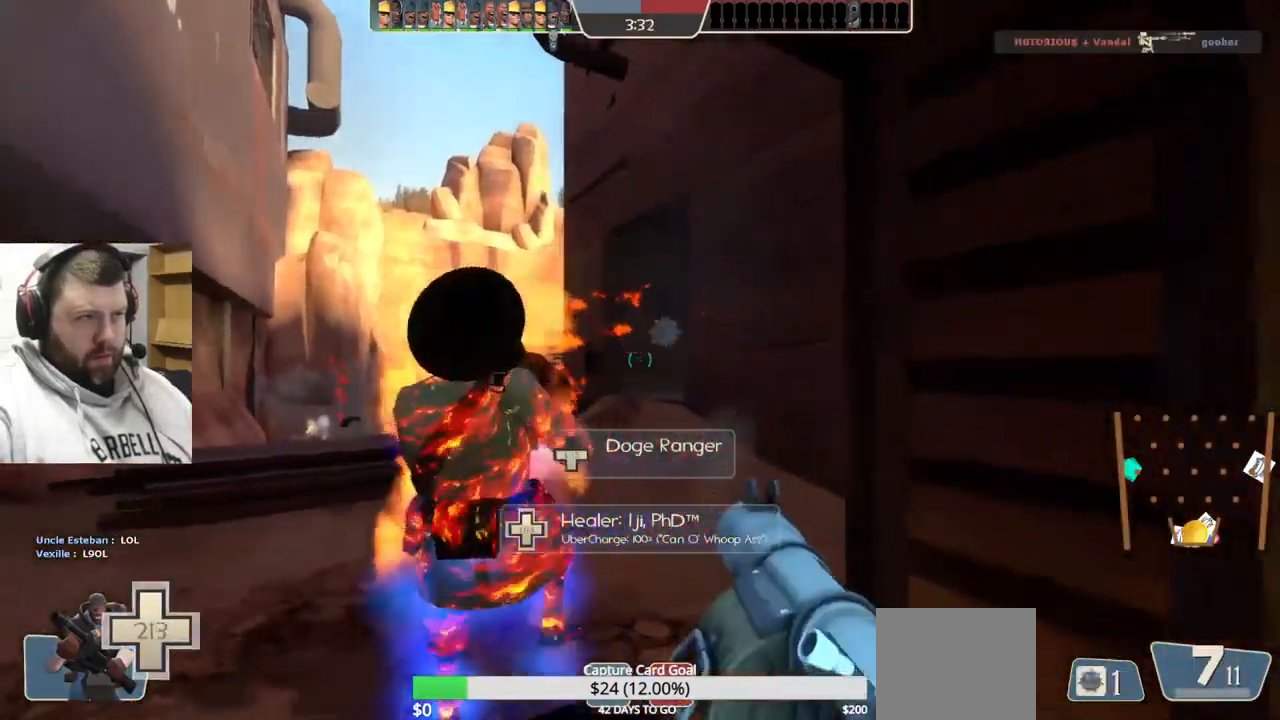
{"buttons": [], "left_stick": "down", "right_stick": "center", "events": [[84, "R2", "down"], [167, "R2", "up"], [234, "R2", "down"], [317, "R2", "up"], [334, "left_stick", "down"], [367, "R2", "down"], [467, "R2", "up"]]}
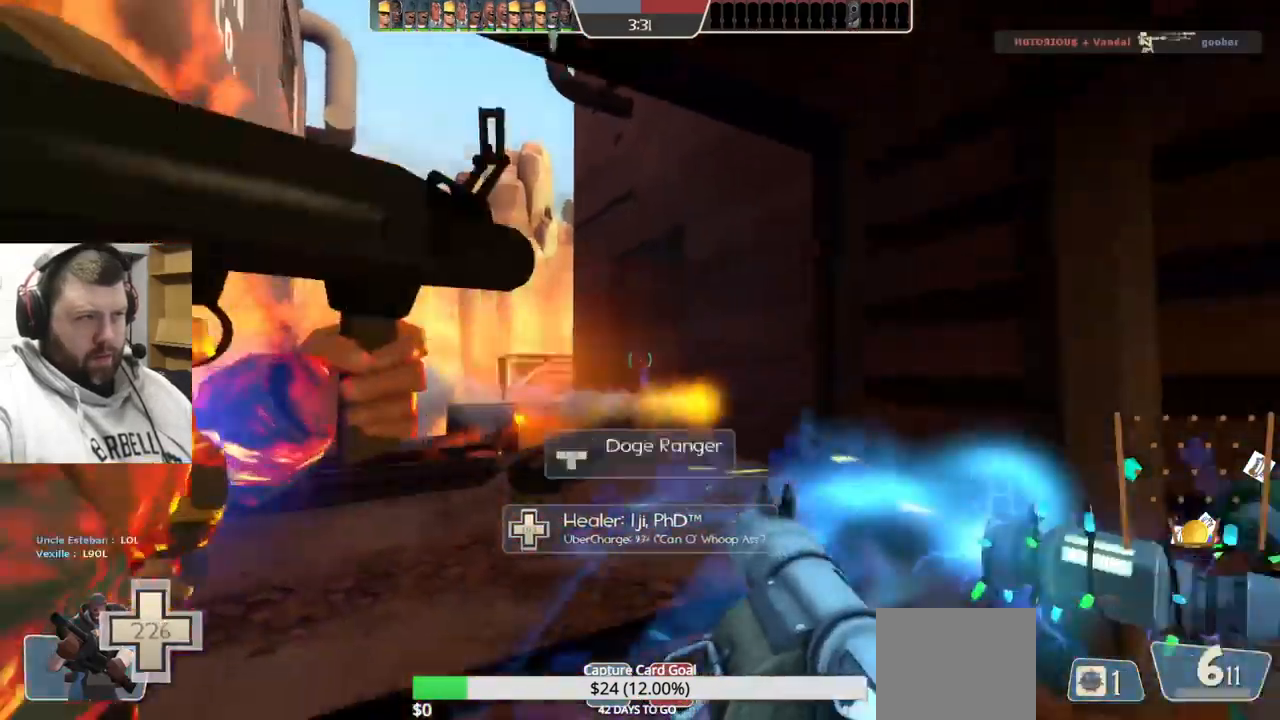
{"buttons": ["SQUARE"], "left_stick": "up-left", "right_stick": "center", "events": [[34, "R2", "down"], [67, "L2", "down"], [67, "R2", "up"], [100, "left_stick", "up-left"], [200, "L2", "up"], [467, "SQUARE", "down"]]}
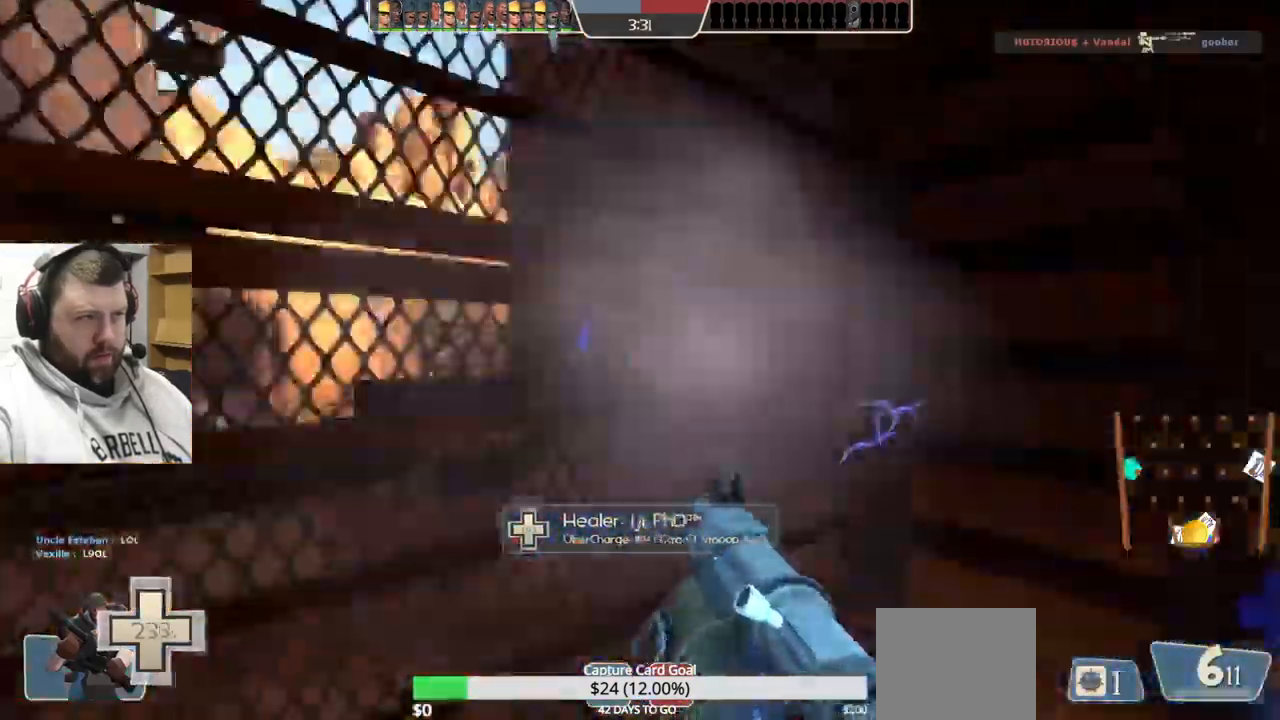
{"buttons": ["L2"], "left_stick": "up-left", "right_stick": "right", "events": [[34, "SQUARE", "up"], [100, "SQUARE", "down"], [200, "SQUARE", "up"], [400, "right_stick", "right"], [434, "L2", "down"]]}
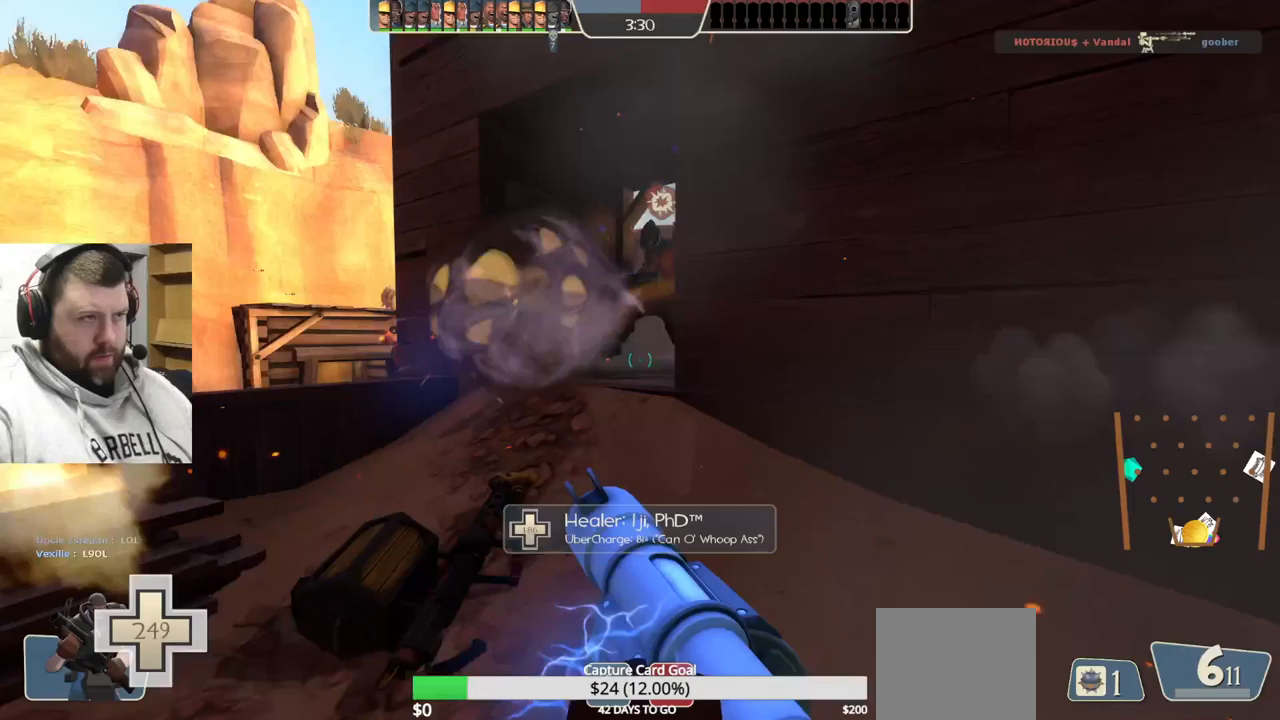
{"buttons": [], "left_stick": "up", "right_stick": "right", "events": [[17, "right_stick", "center"], [400, "left_stick", "up"], [450, "right_stick", "right"], [483, "L2", "up"]]}
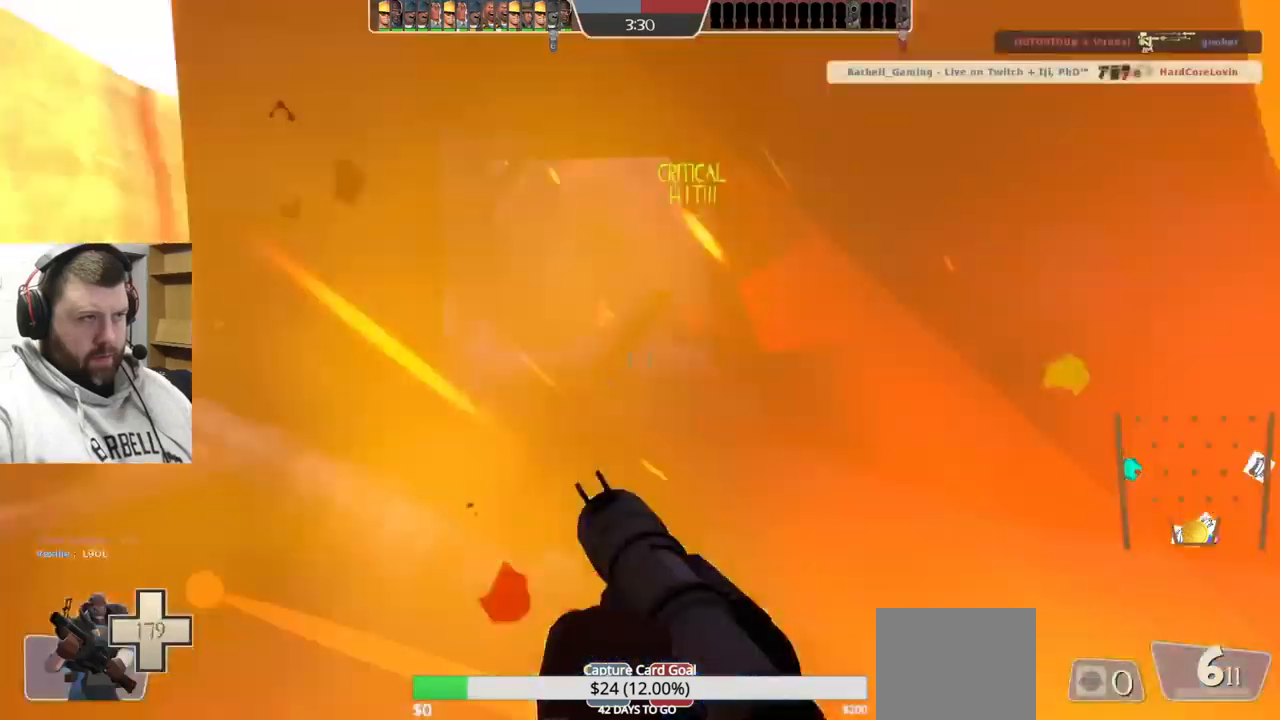
{"buttons": [], "left_stick": "up", "right_stick": "center", "events": [[67, "right_stick", "center"], [100, "R2", "down"], [217, "R2", "up"], [267, "left_stick", "down-left"], [283, "R2", "down"], [350, "R2", "up"], [450, "R2", "down"], [467, "left_stick", "up"], [483, "R2", "up"]]}
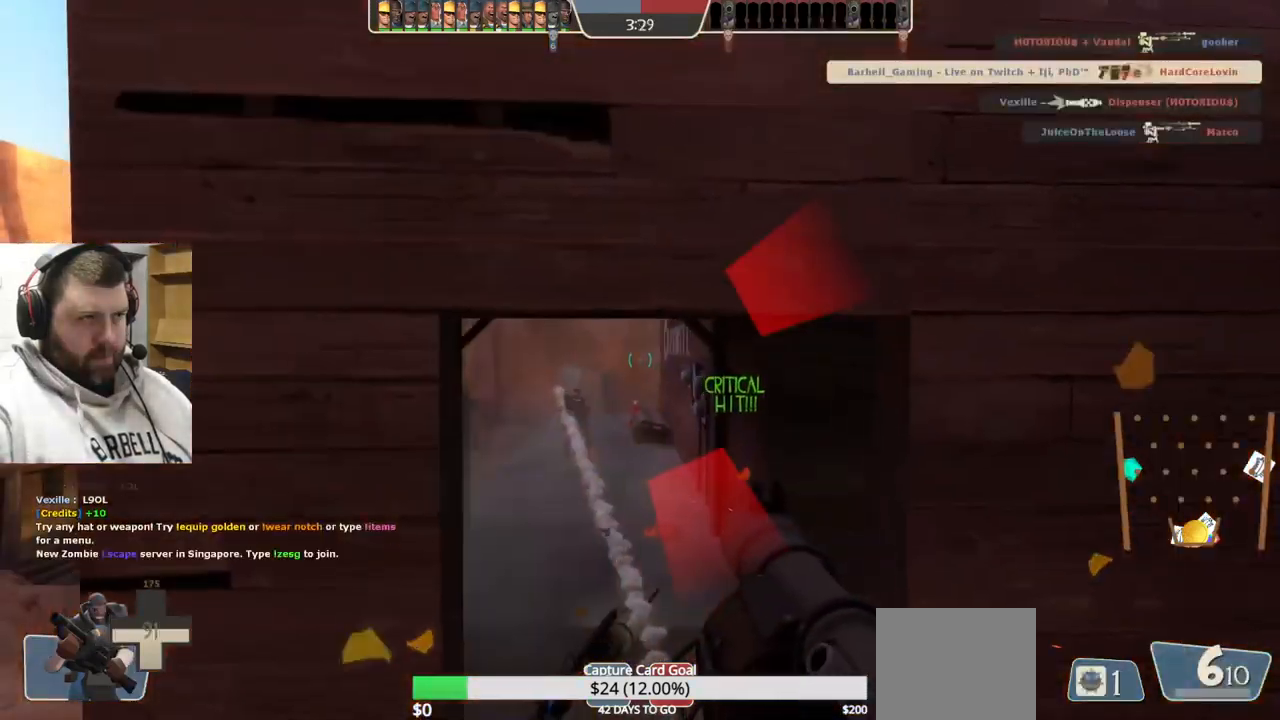
{"buttons": [], "left_stick": "down-right", "right_stick": "center", "events": [[83, "R2", "down"], [150, "R2", "up"], [233, "R2", "down"], [300, "R2", "up"], [300, "left_stick", "right"], [383, "R2", "down"], [400, "left_stick", "down-right"], [450, "R2", "up"]]}
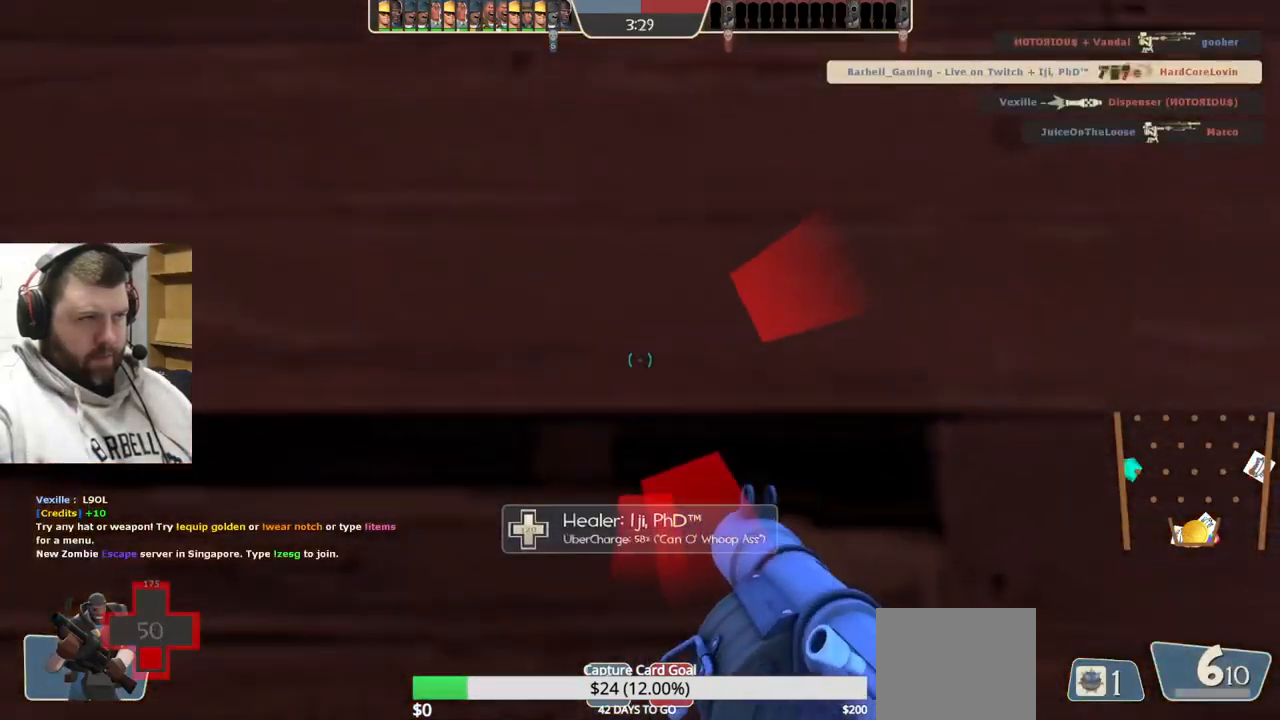
{"buttons": [], "left_stick": "down-right", "right_stick": "center", "events": [[100, "L2", "down"], [400, "L2", "up"]]}
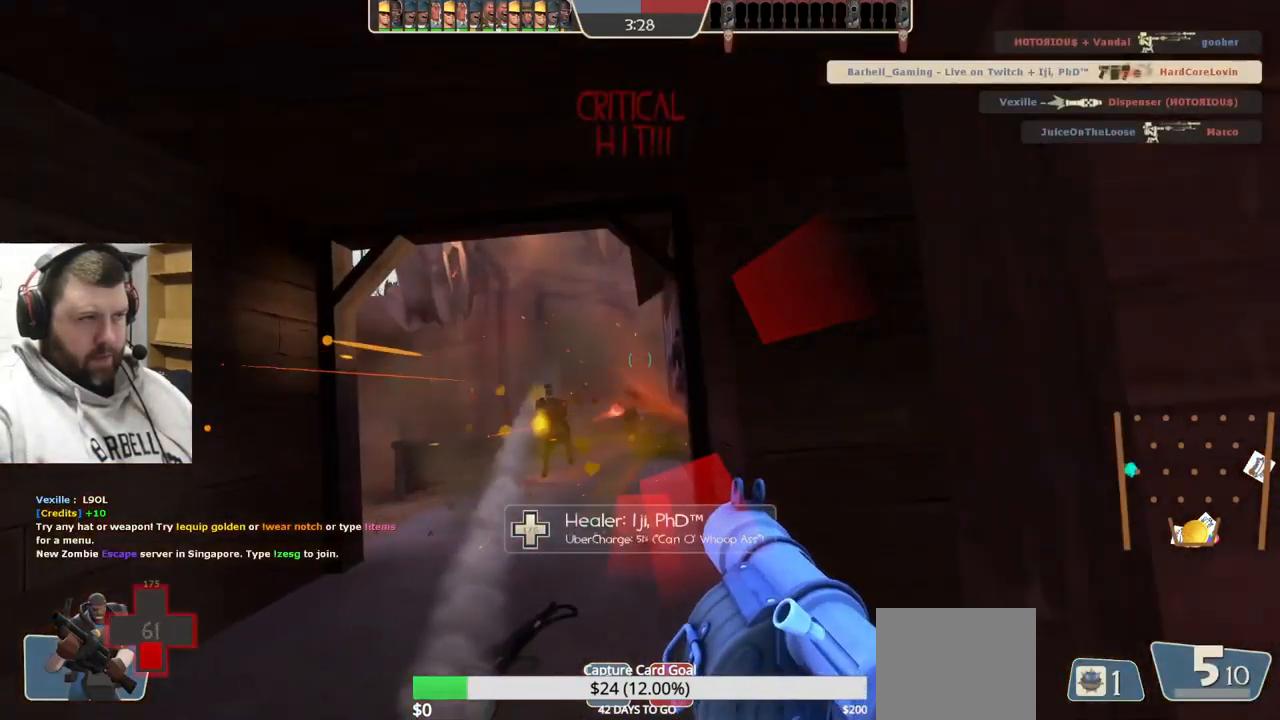
{"buttons": [], "left_stick": "left", "right_stick": "center", "events": [[183, "L2", "down"], [217, "left_stick", "center"], [267, "left_stick", "down-left"], [283, "L2", "up"], [383, "left_stick", "left"]]}
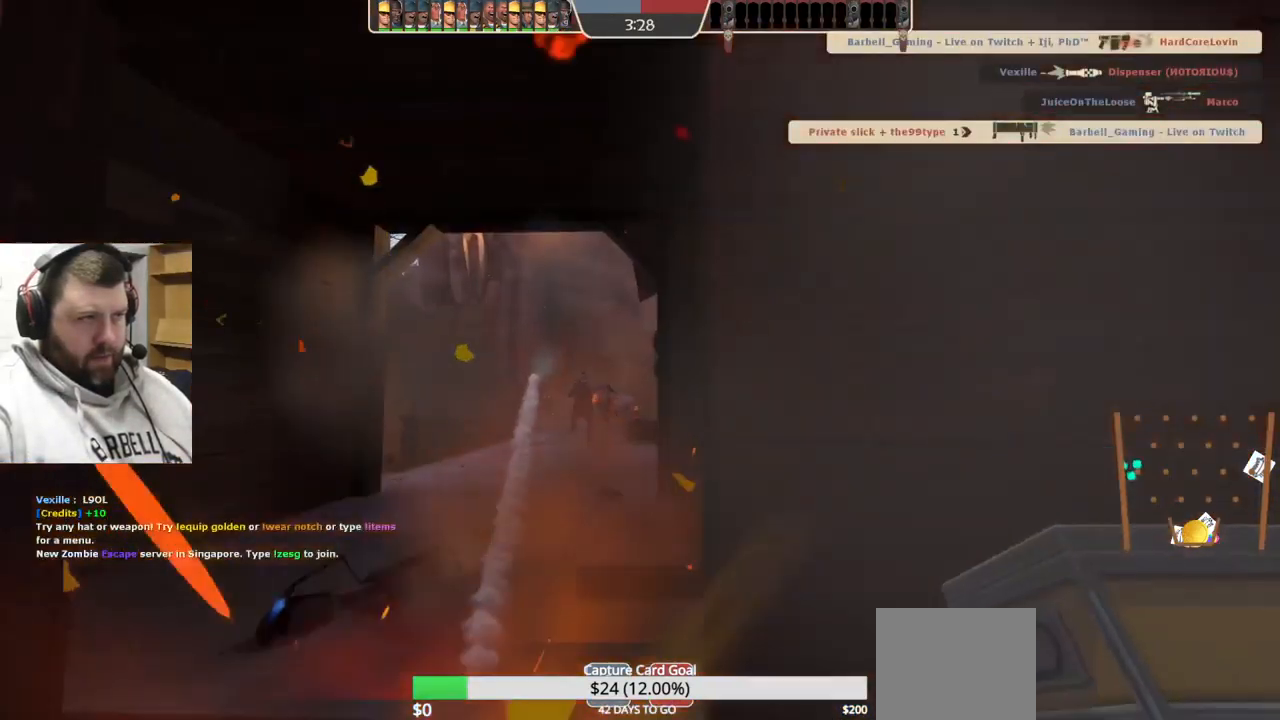
{"buttons": [], "left_stick": "center", "right_stick": "center", "events": [[117, "left_stick", "center"], [317, "SQUARE", "down"], [433, "SQUARE", "up"]]}
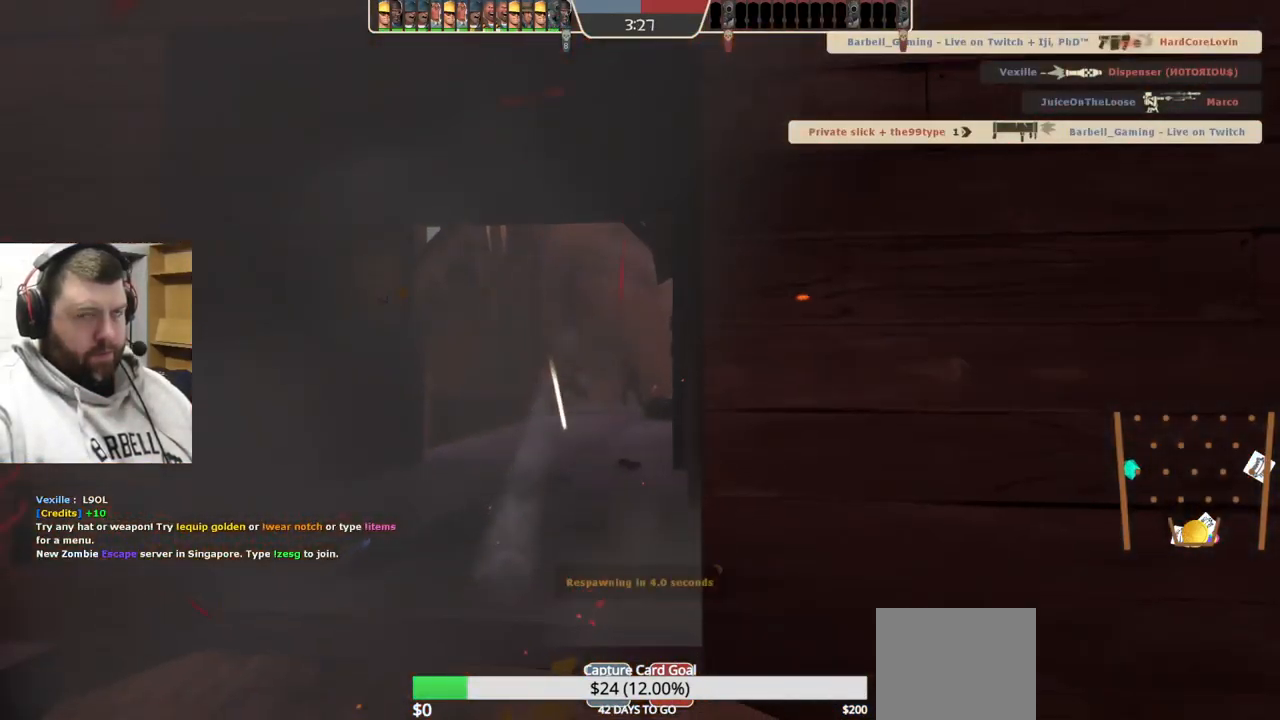
{"buttons": [], "left_stick": "center", "right_stick": "center", "events": []}
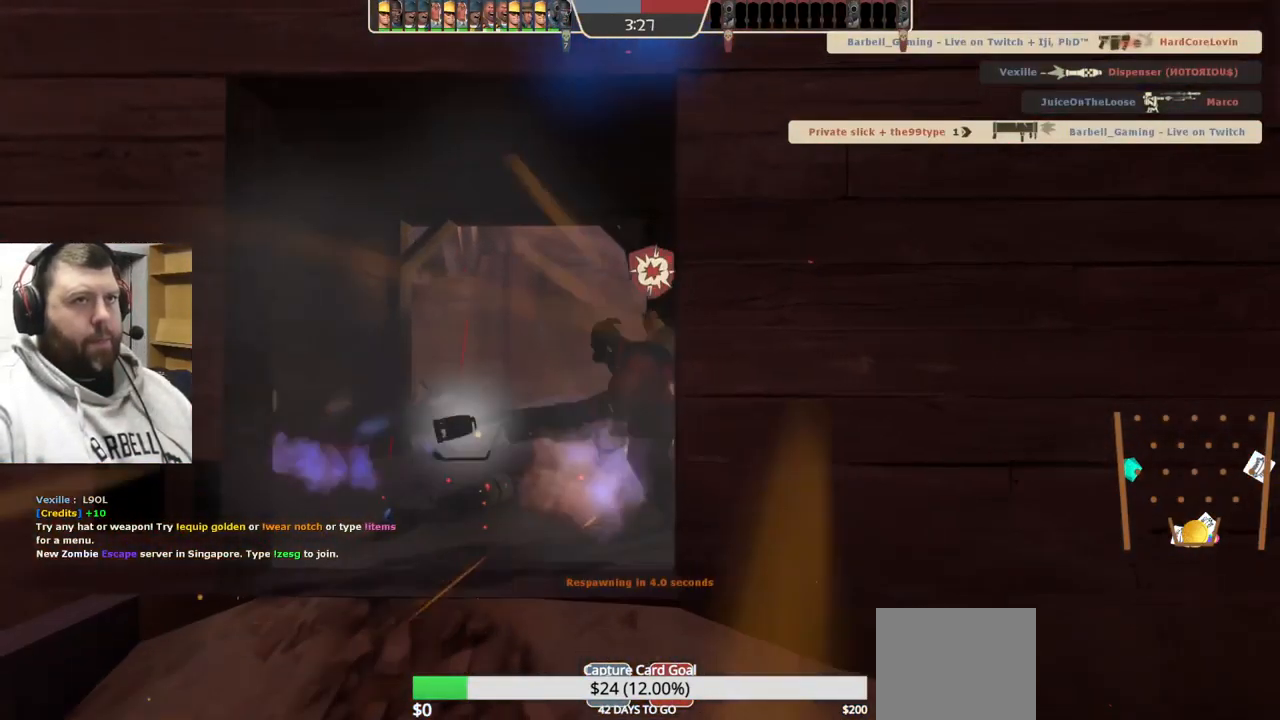
{"buttons": [], "left_stick": "center", "right_stick": "center", "events": []}